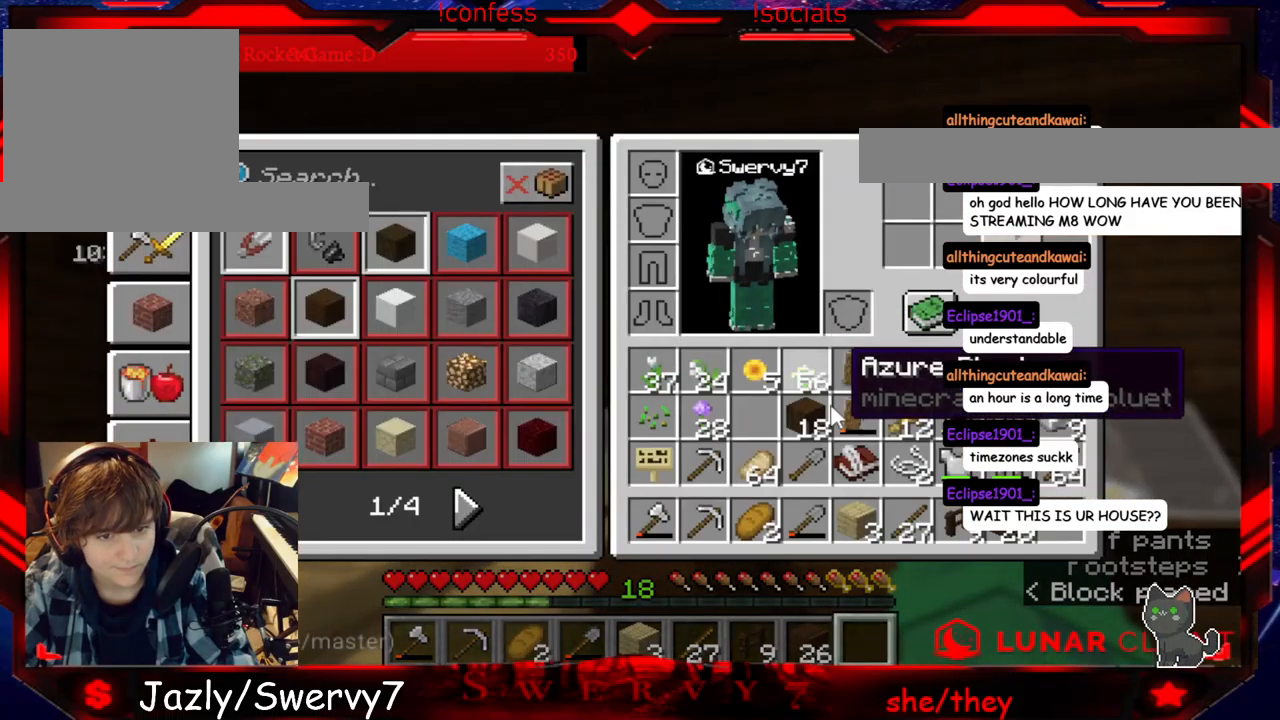
Gameplay with keyboard and mouse; each line is a JSON object with the keys and mouse buttons held at the frame after it. "events" lists presses ("down") and releases ("up") of "a", "d", "s", "w", "mouse_left" and "mouse_right" between this image and that frame as [ms after this image, input, new state], when the widget could be followed in between. "mouse_left", "mouse_right" = the "left", "right" buttons of the "mouse" list. No other keys are recorded. Fast repeated clicks can show as one long hold. Mouse movement is not recorded.
{"keys": [], "mouse": [], "events": []}
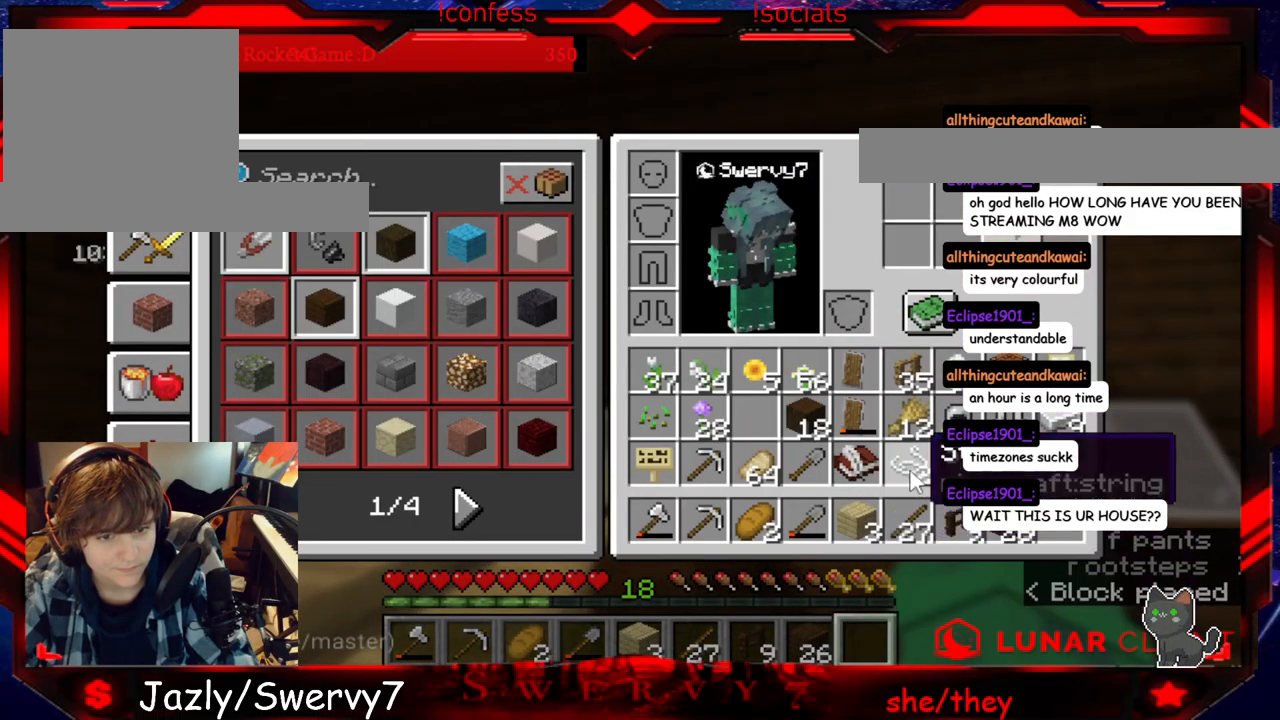
{"keys": [], "mouse": [], "events": []}
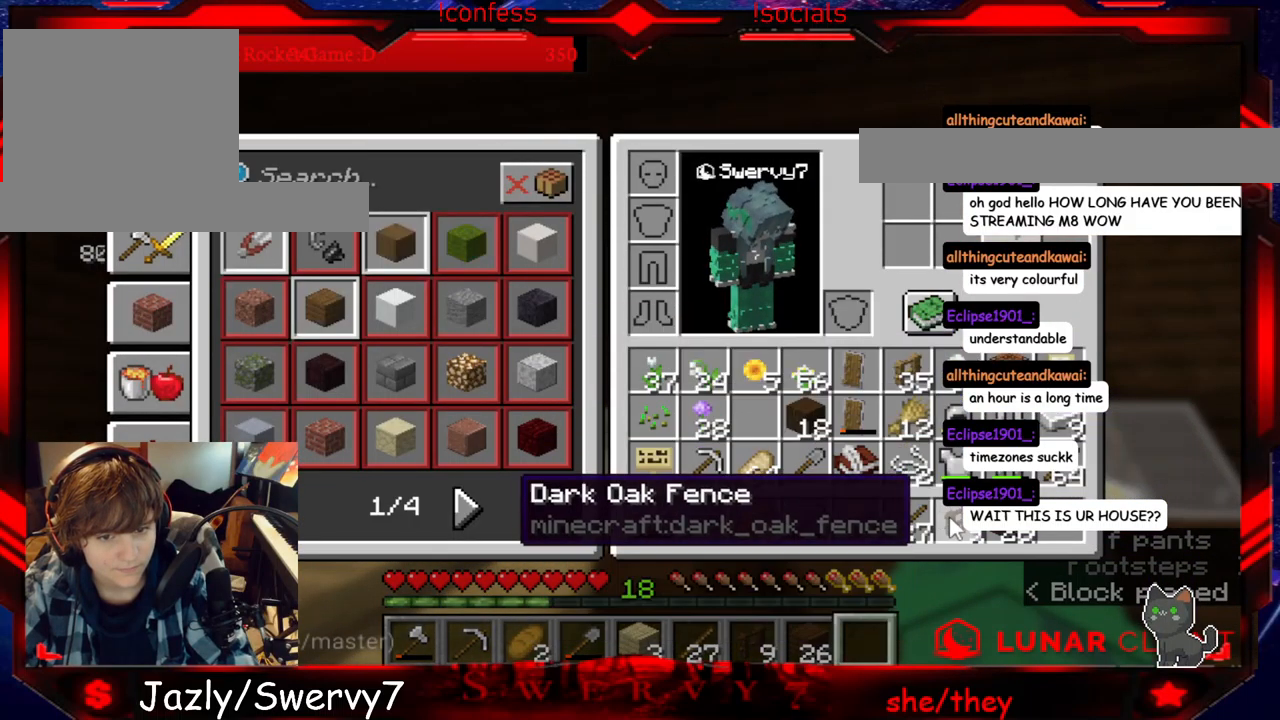
{"keys": [], "mouse": [], "events": []}
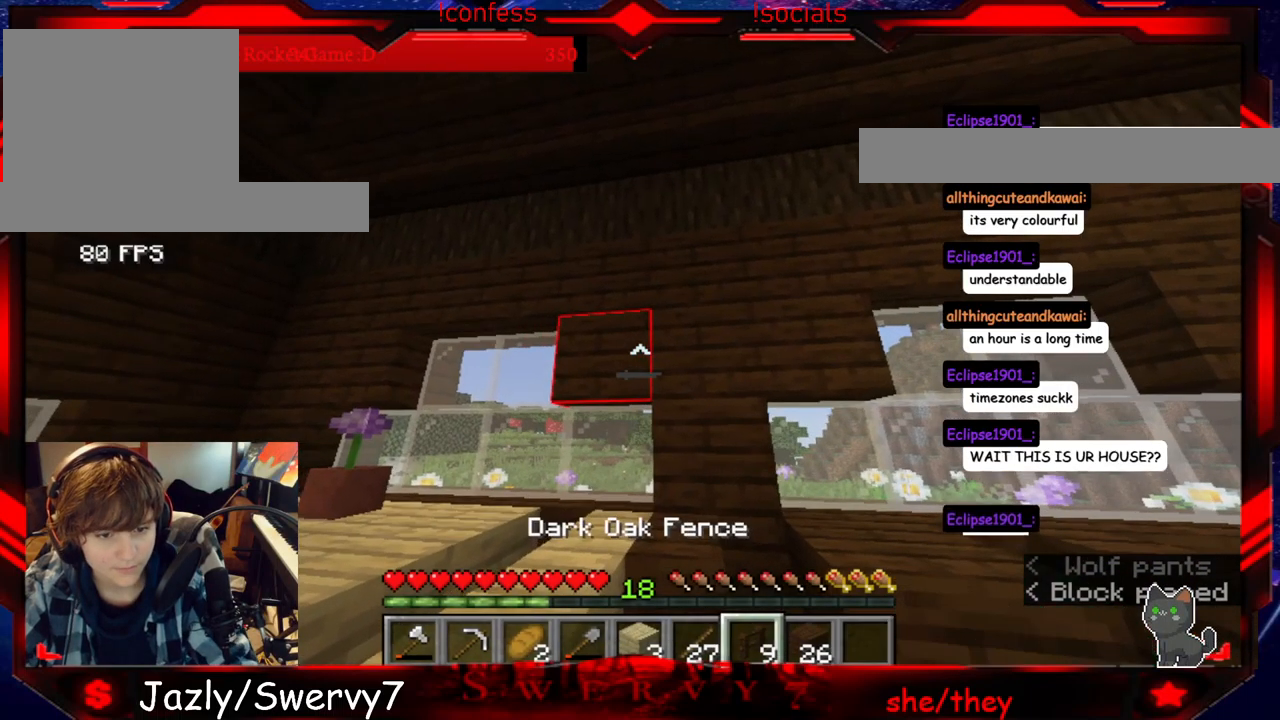
{"keys": [], "mouse": [], "events": []}
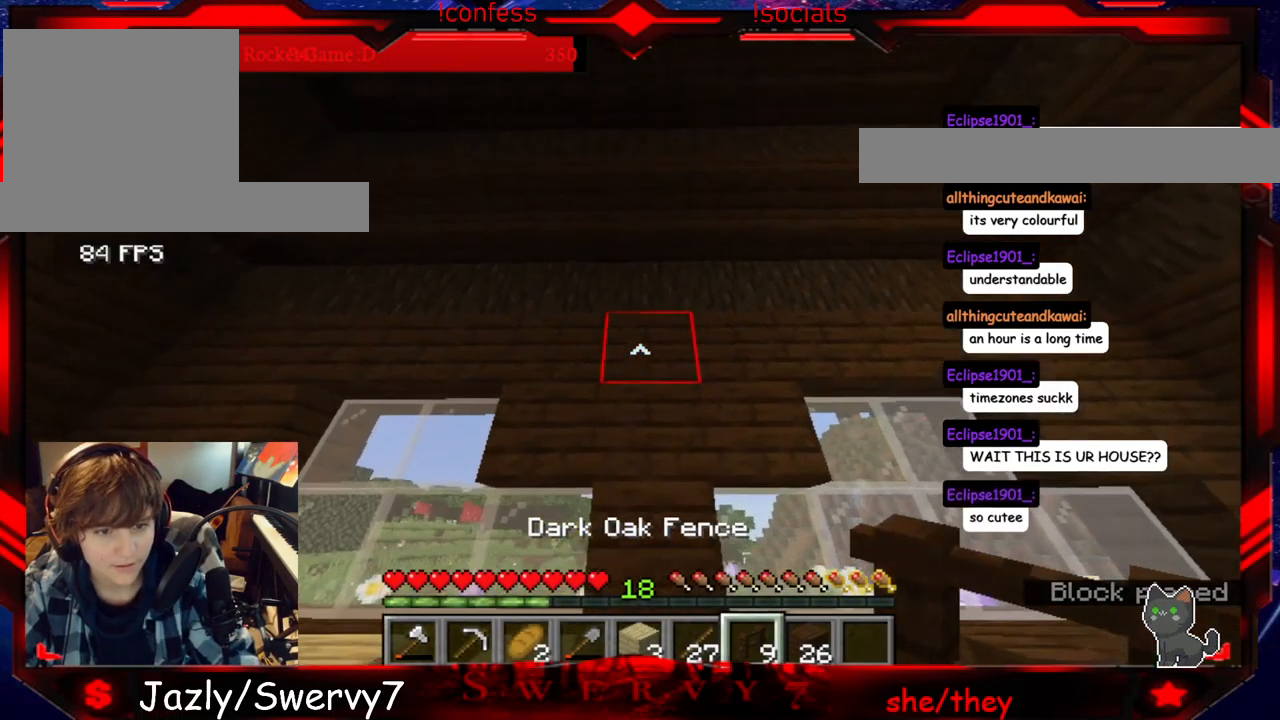
{"keys": ["s"], "mouse": [], "events": [[200, "mouse_right", "down"], [367, "mouse_right", "up"], [433, "s", "down"]]}
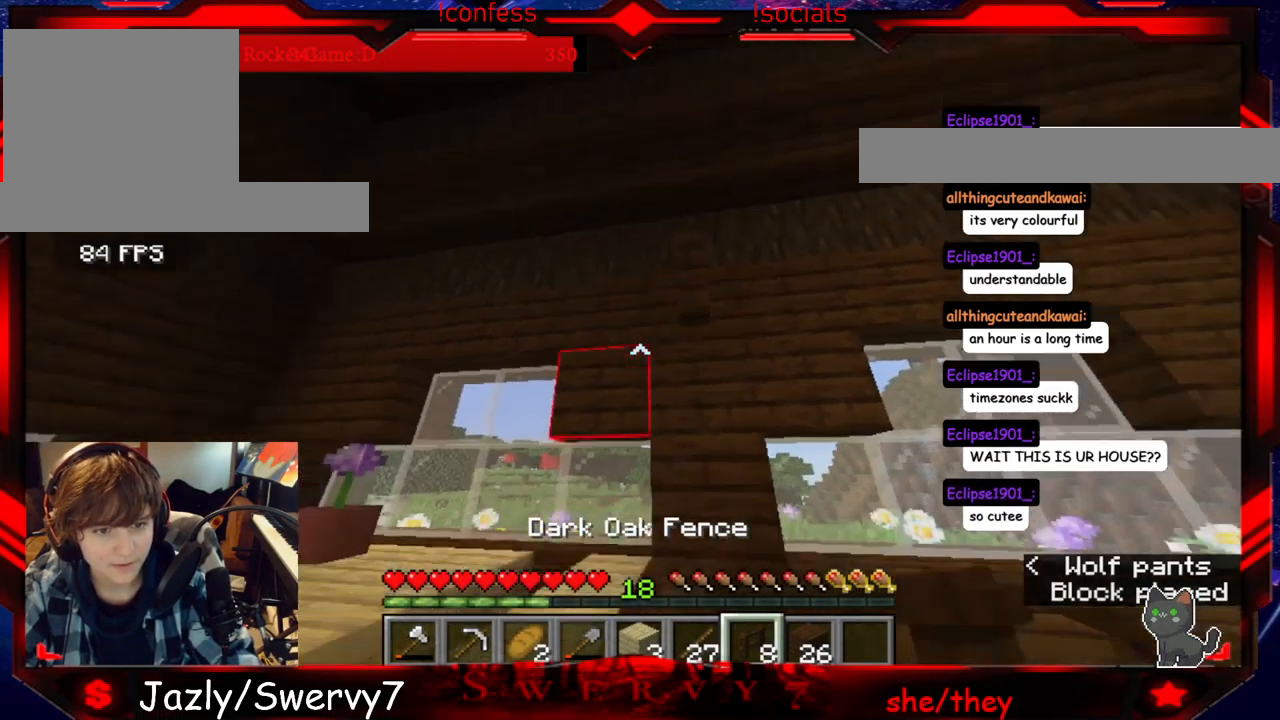
{"keys": [], "mouse": [], "events": [[300, "s", "up"]]}
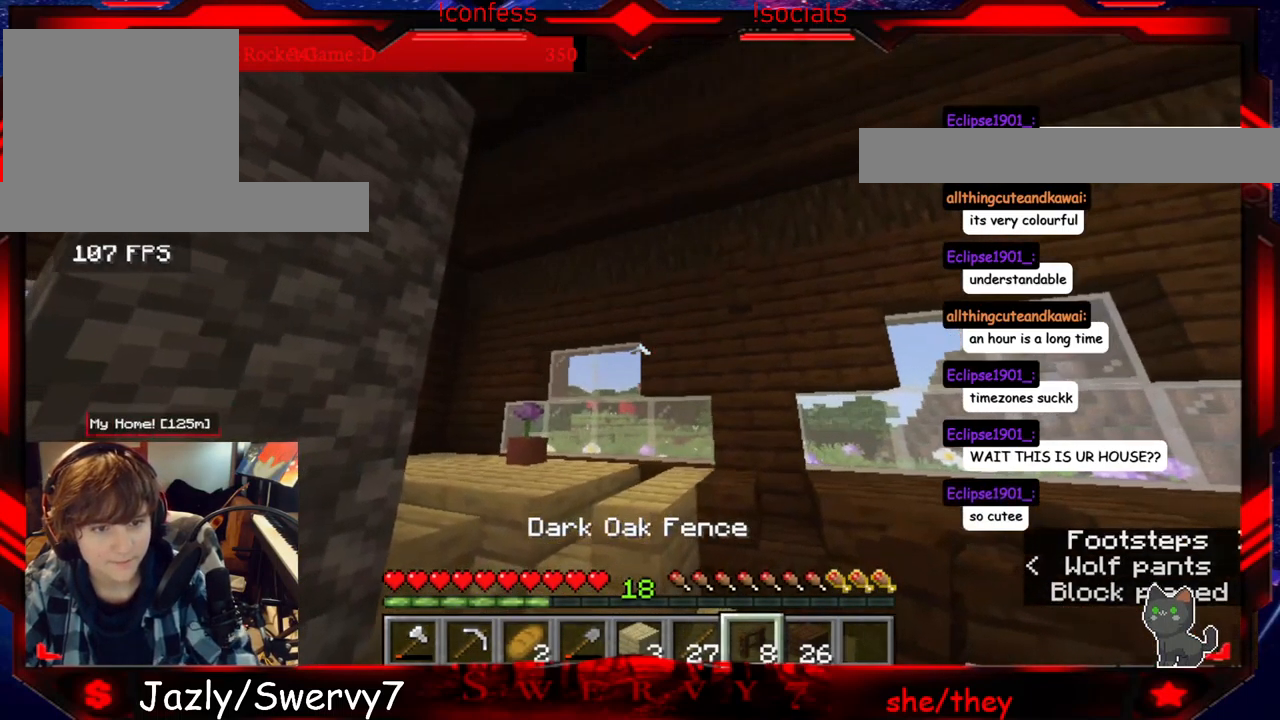
{"keys": ["d"], "mouse": [], "events": [[67, "d", "down"]]}
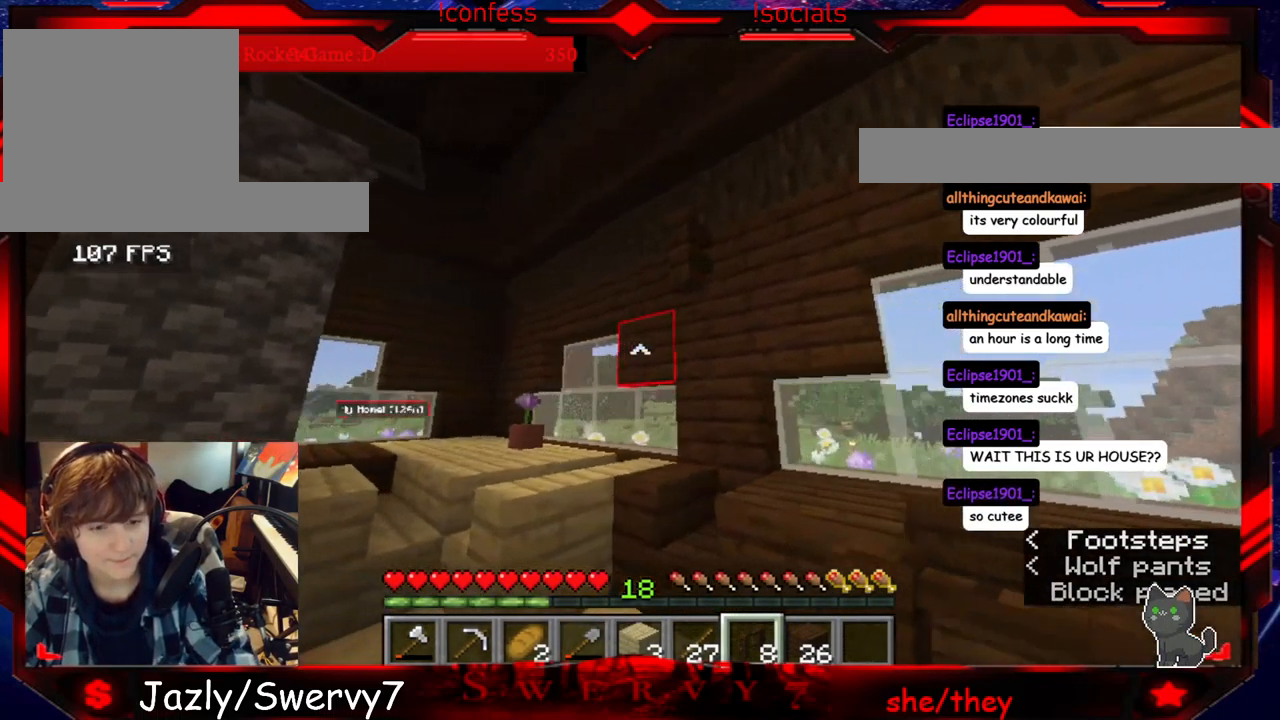
{"keys": ["s"], "mouse": [], "events": [[117, "d", "up"], [350, "s", "down"]]}
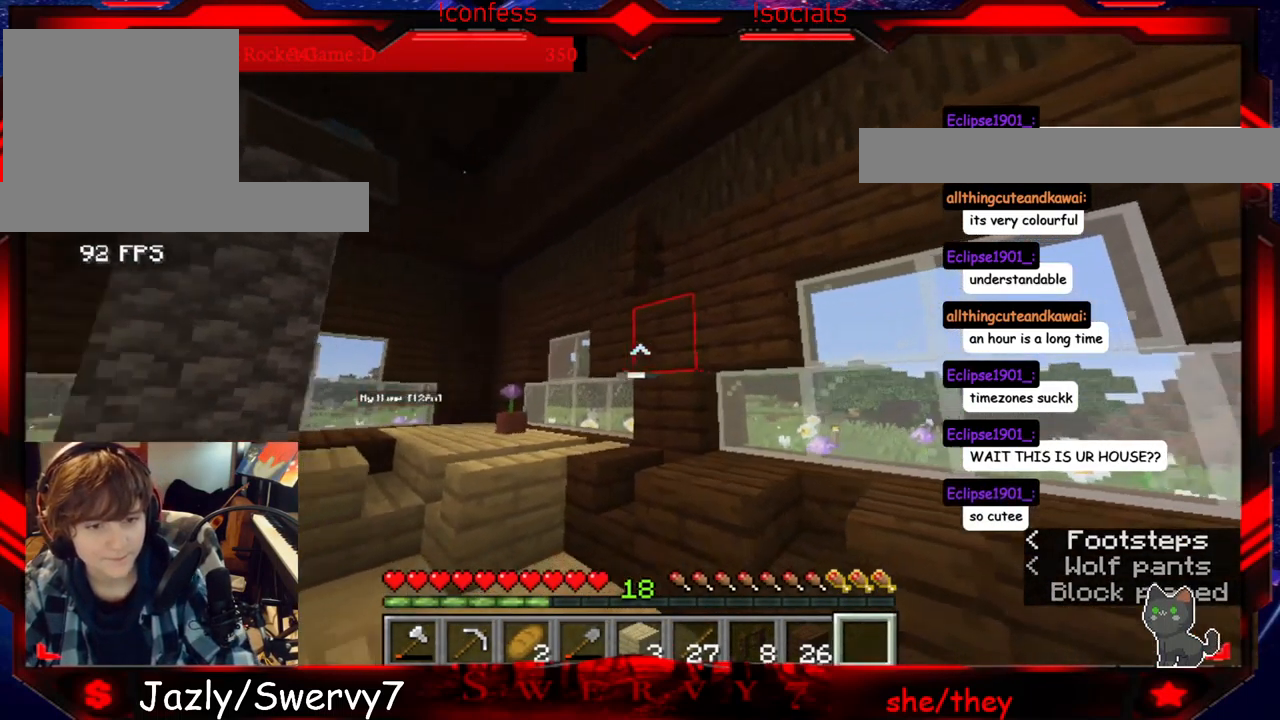
{"keys": [], "mouse": [], "events": [[133, "s", "up"]]}
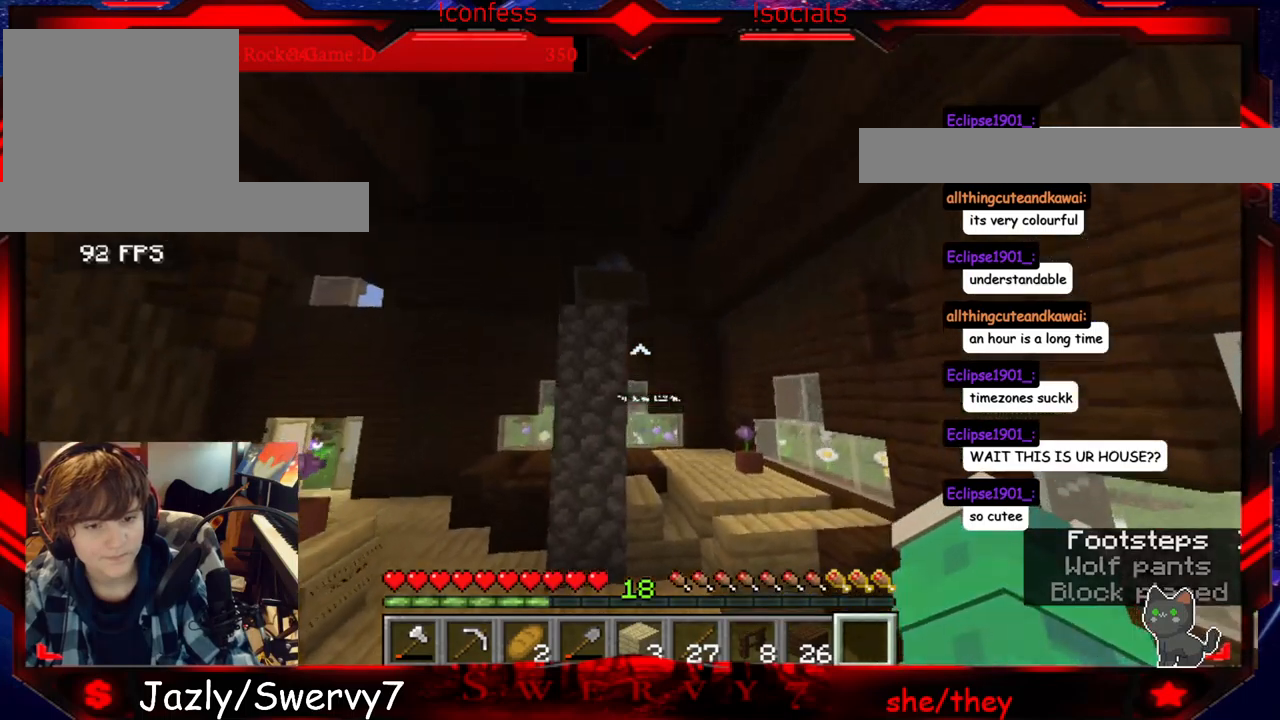
{"keys": [], "mouse": [], "events": []}
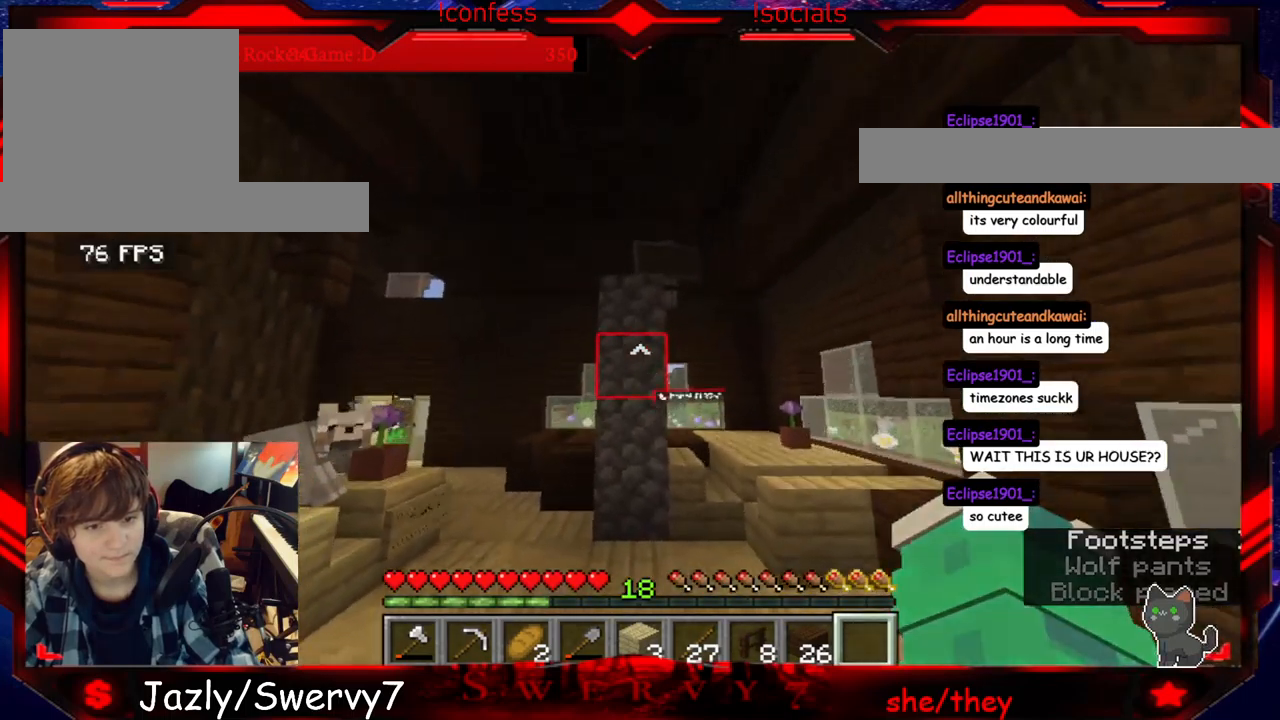
{"keys": [], "mouse": [], "events": []}
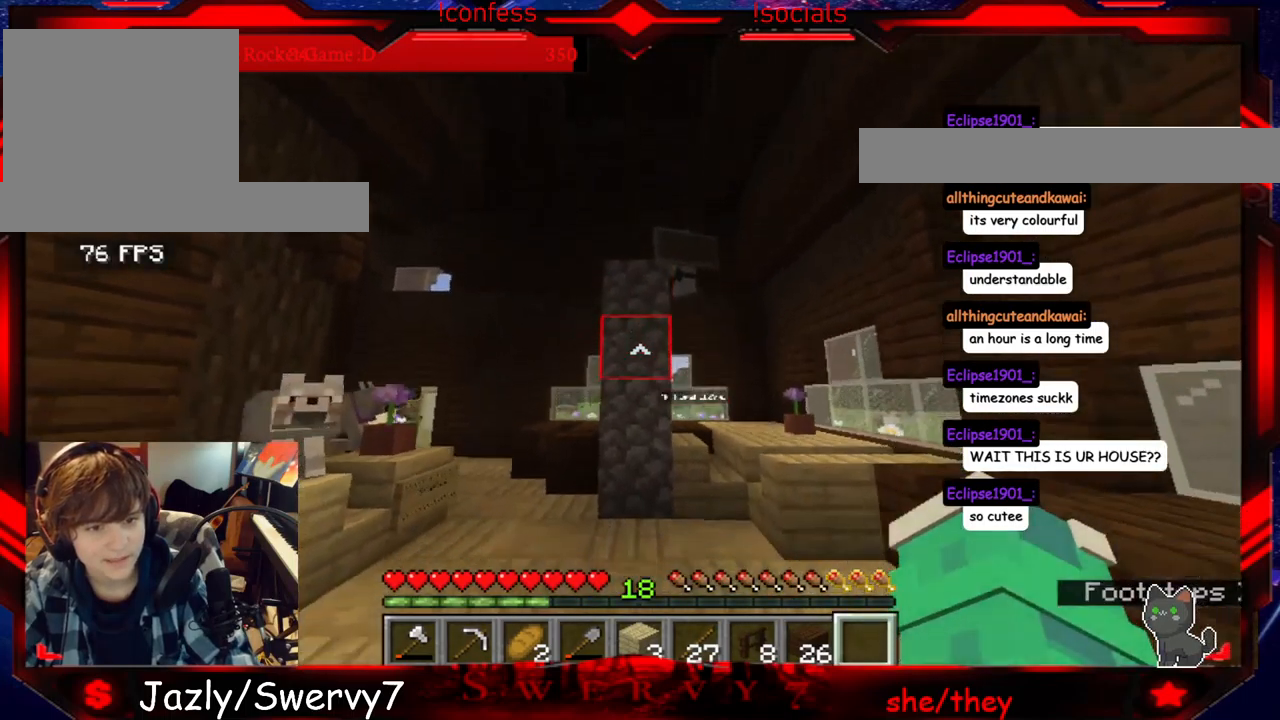
{"keys": ["d"], "mouse": [], "events": [[233, "d", "down"]]}
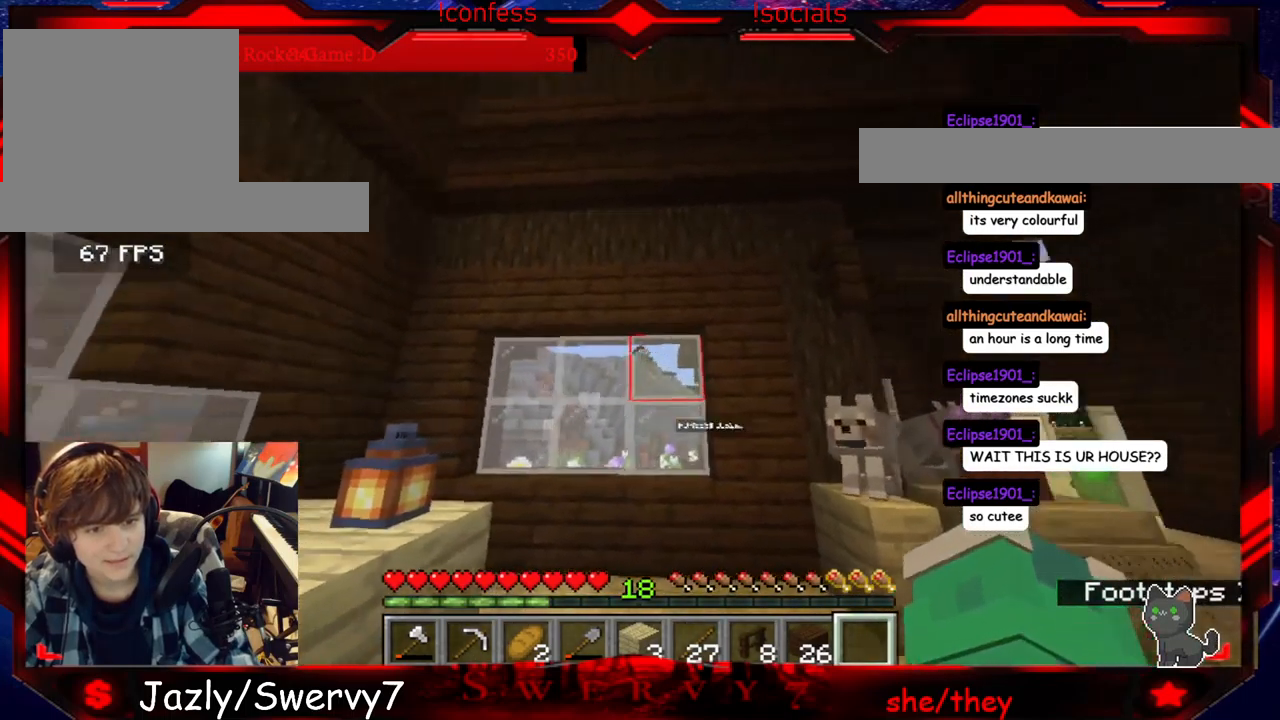
{"keys": [], "mouse": [], "events": [[283, "d", "up"]]}
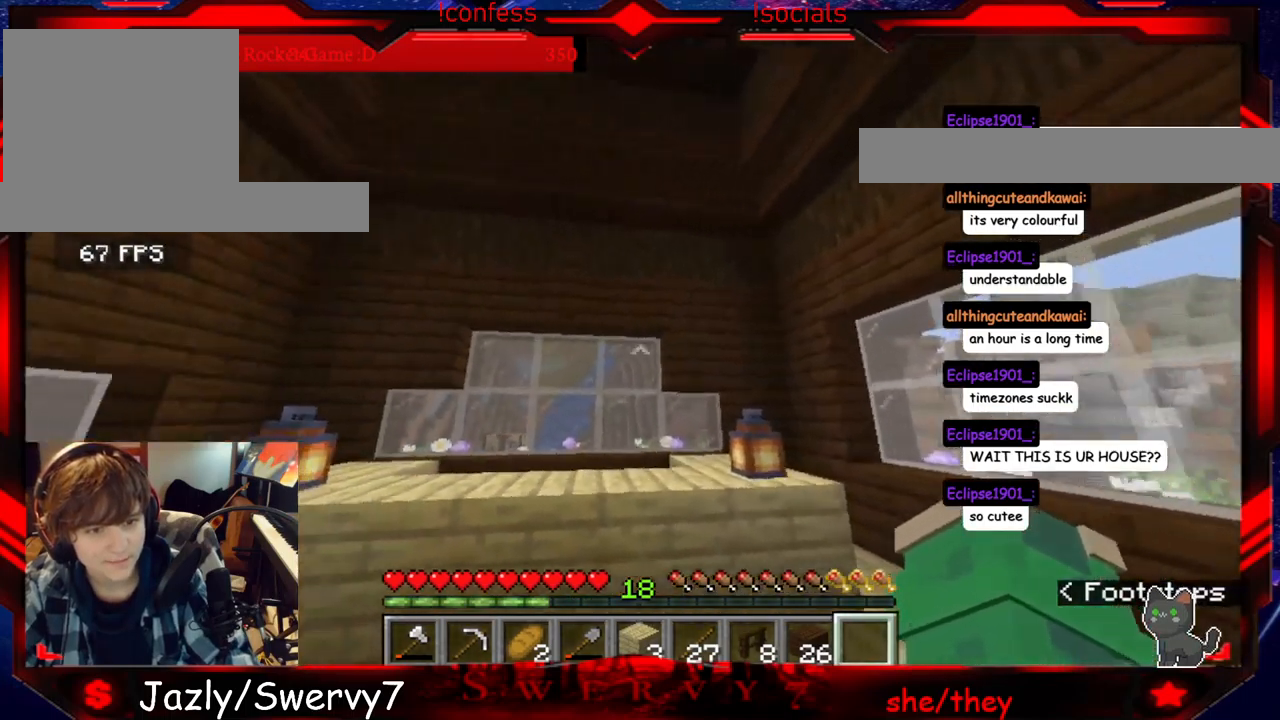
{"keys": [], "mouse": [], "events": []}
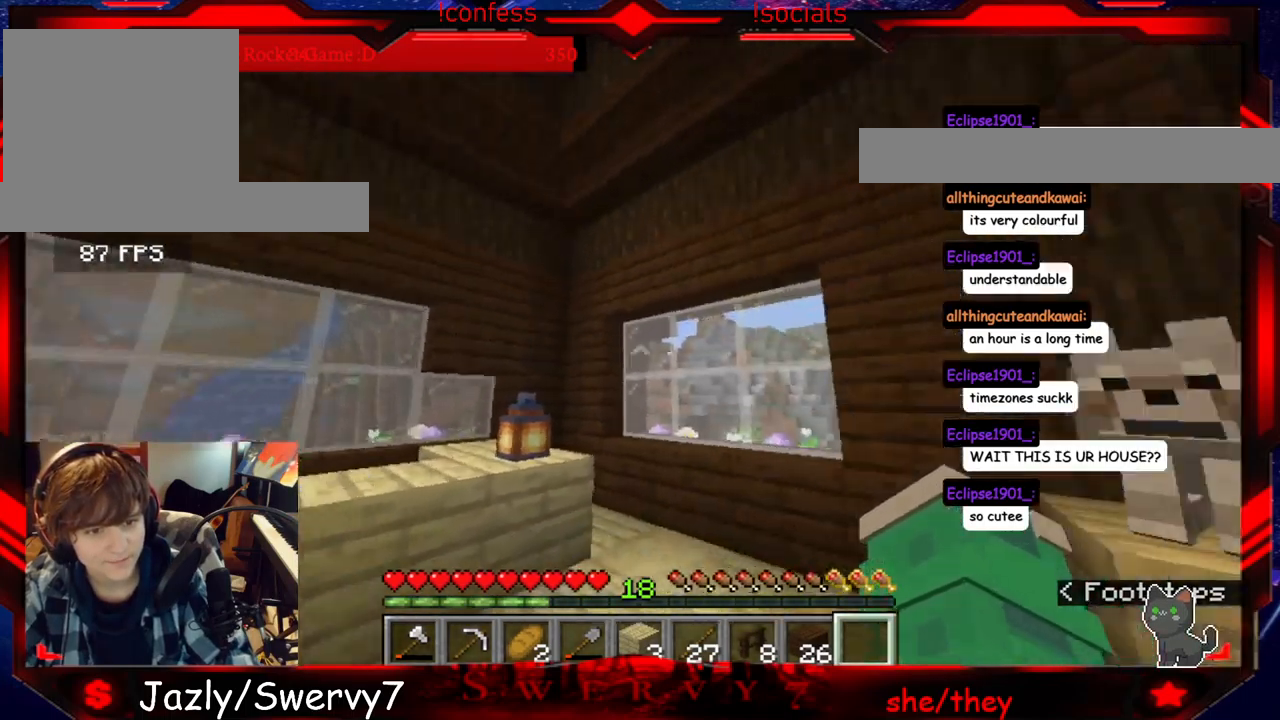
{"keys": ["a"], "mouse": [], "events": [[250, "a", "down"]]}
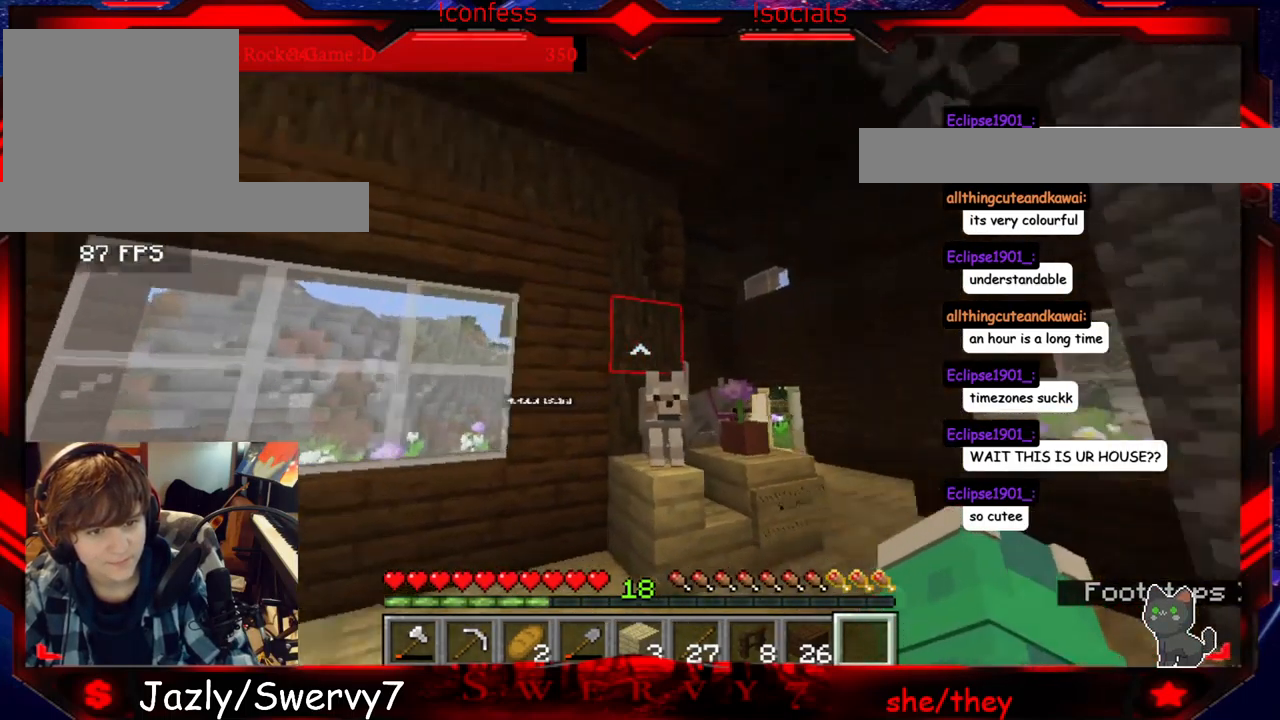
{"keys": [], "mouse": [], "events": [[17, "a", "up"]]}
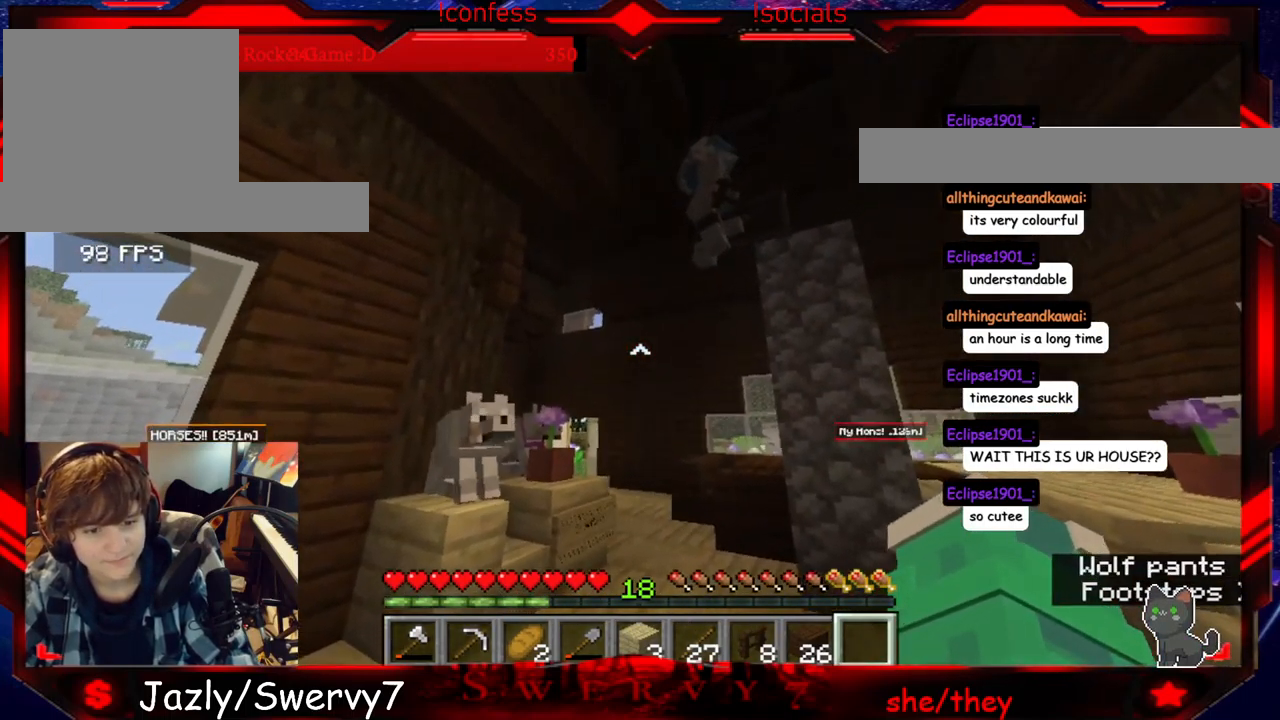
{"keys": ["w"], "mouse": [], "events": [[67, "w", "down"]]}
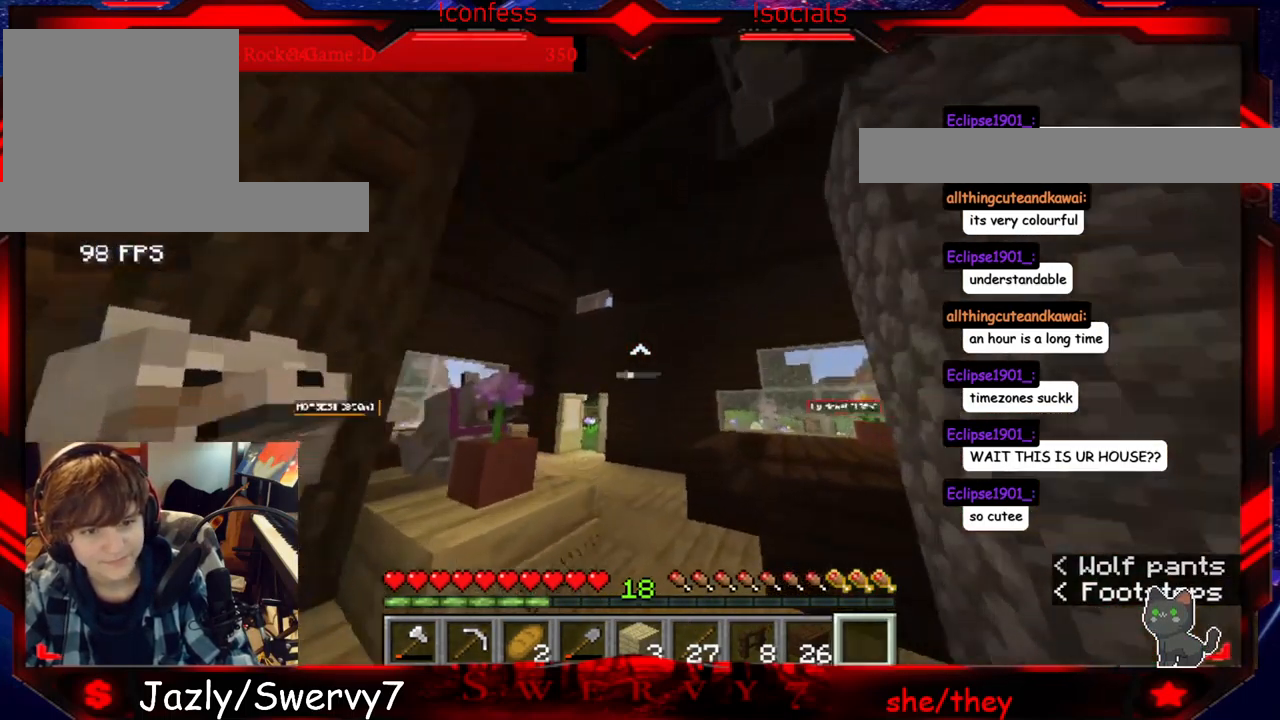
{"keys": ["w"], "mouse": [], "events": []}
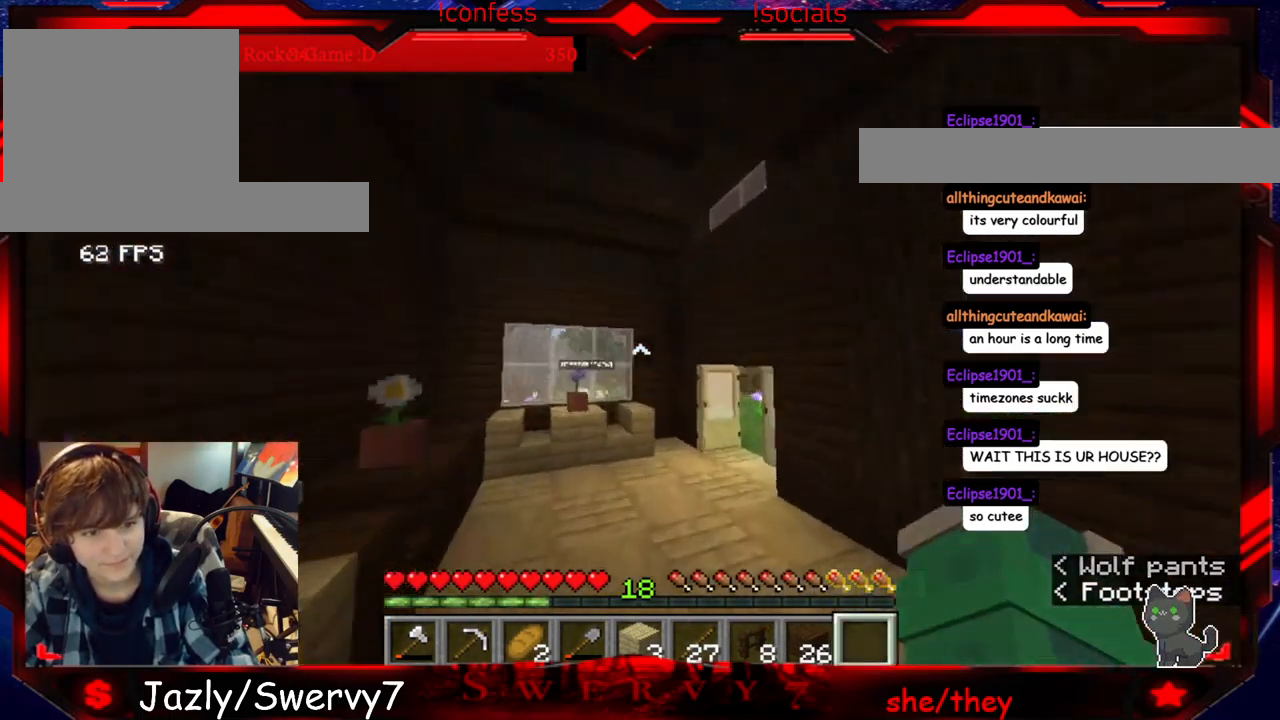
{"keys": [], "mouse": [], "events": [[317, "w", "up"]]}
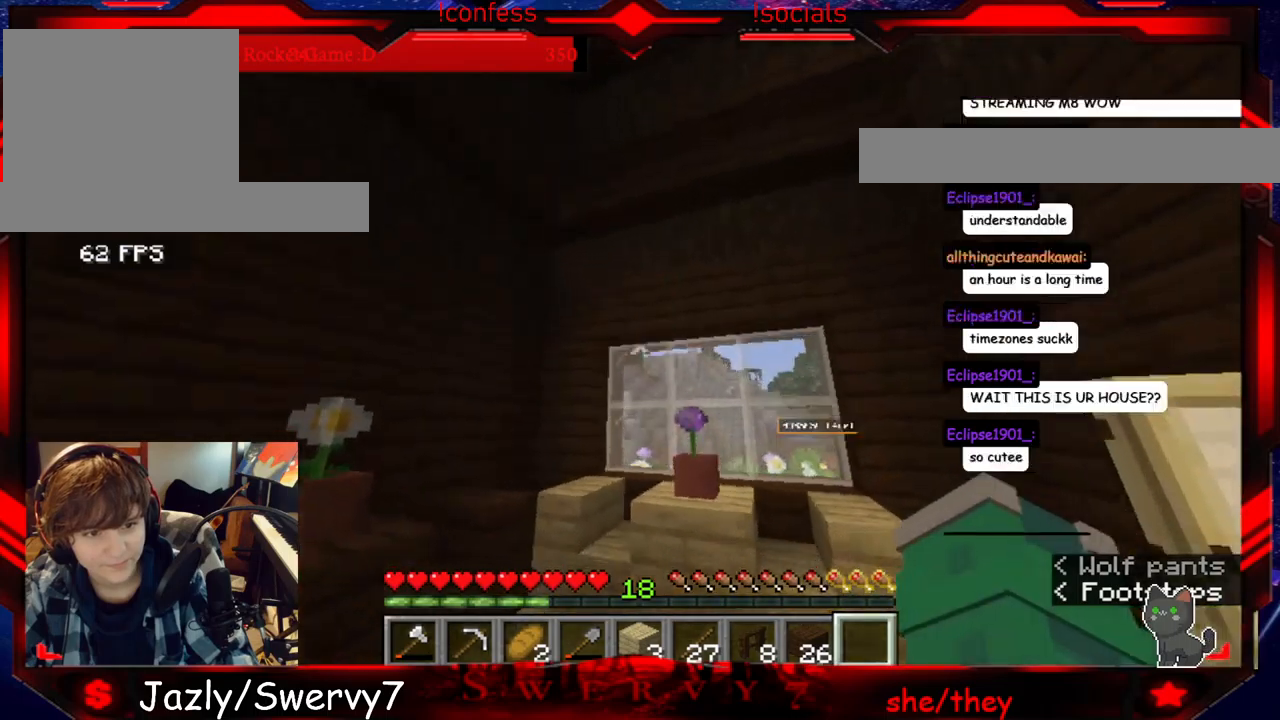
{"keys": [], "mouse": [], "events": []}
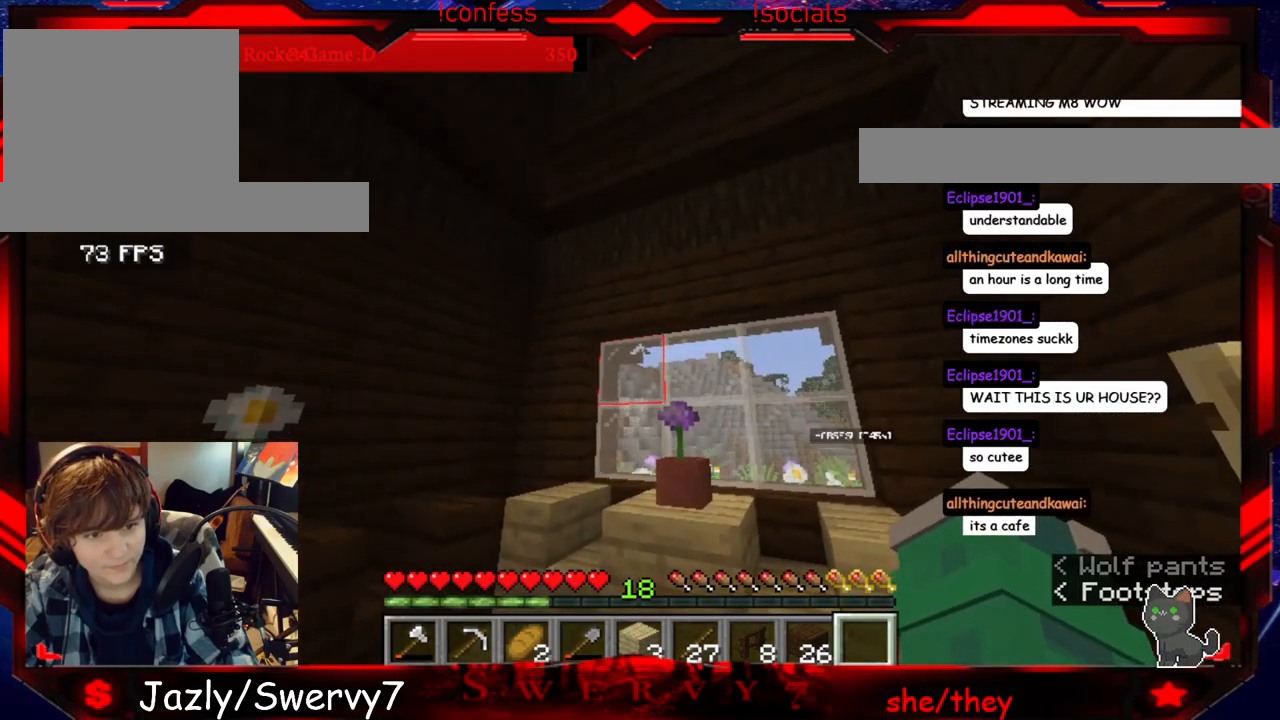
{"keys": ["a"], "mouse": [], "events": [[134, "a", "down"]]}
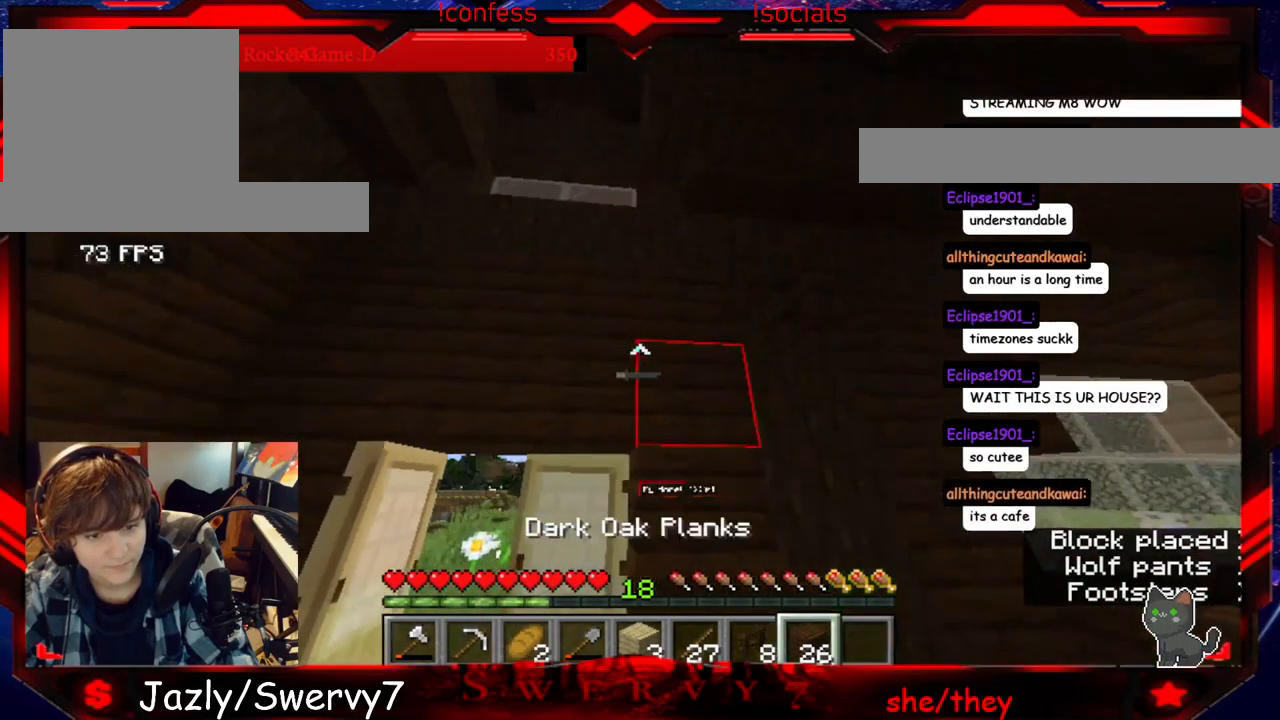
{"keys": [], "mouse": [], "events": [[50, "a", "up"]]}
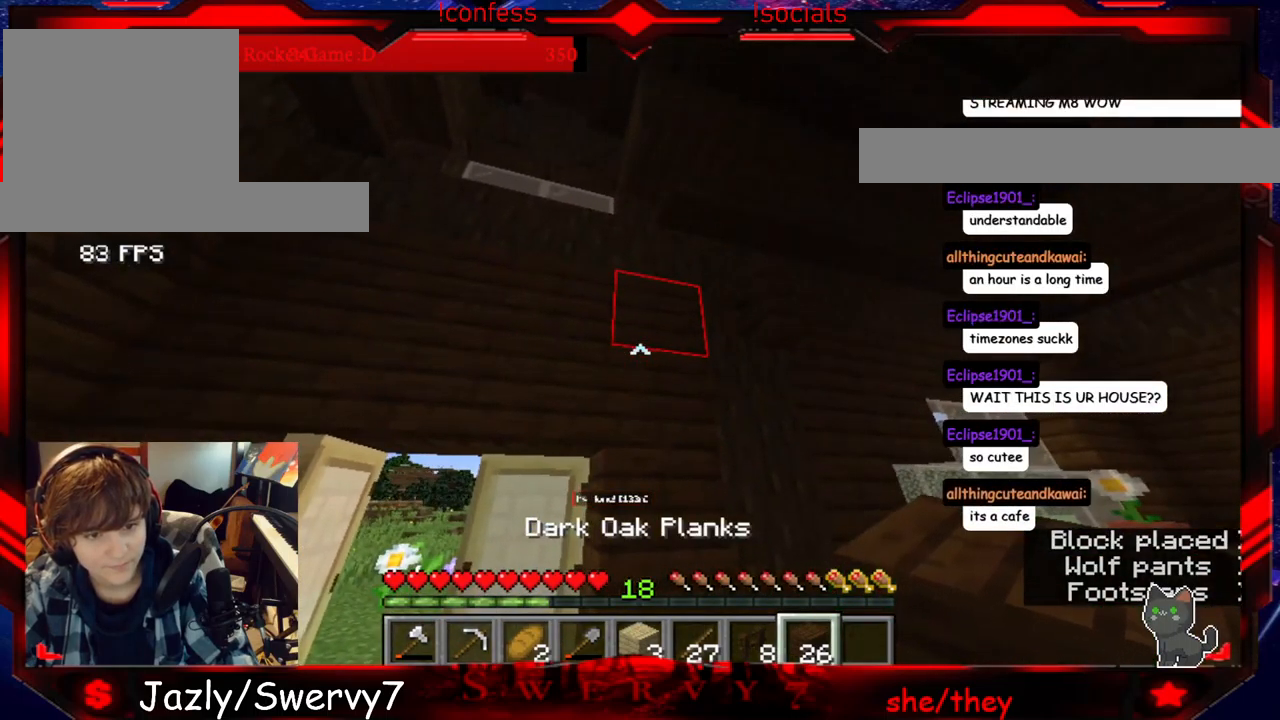
{"keys": [], "mouse": [], "events": []}
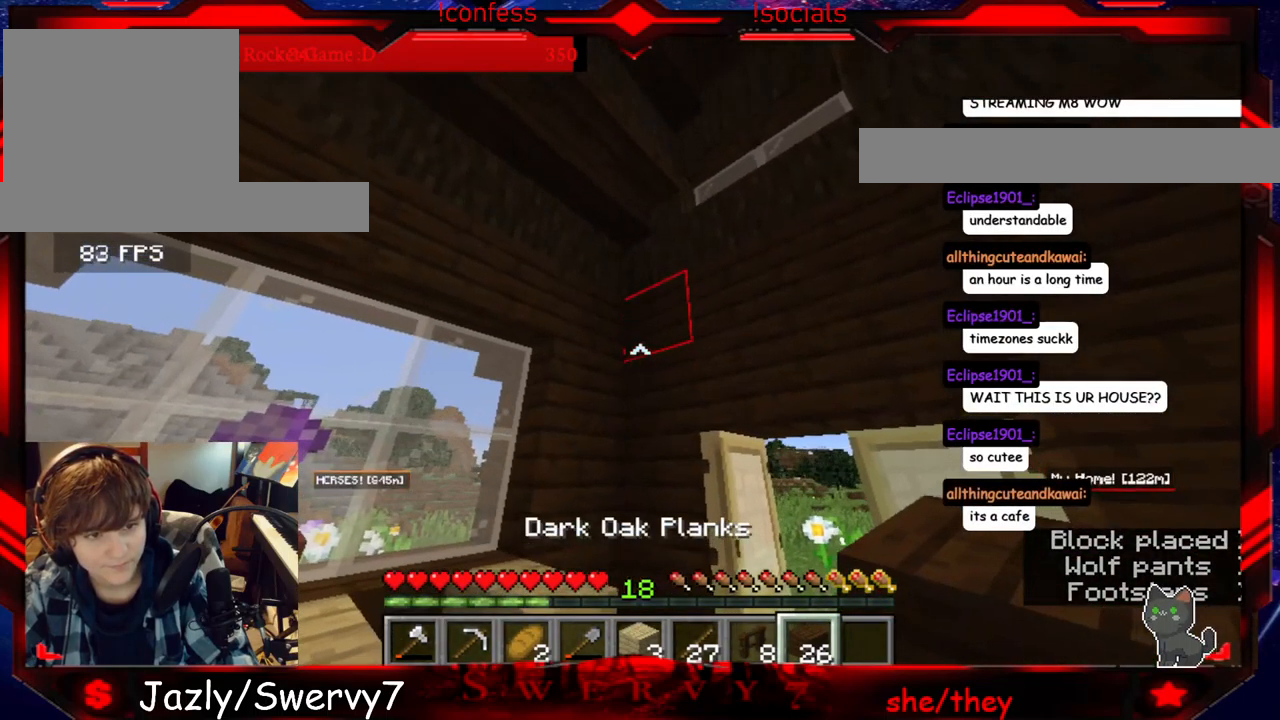
{"keys": [], "mouse": [], "events": [[184, "d", "down"], [400, "d", "up"]]}
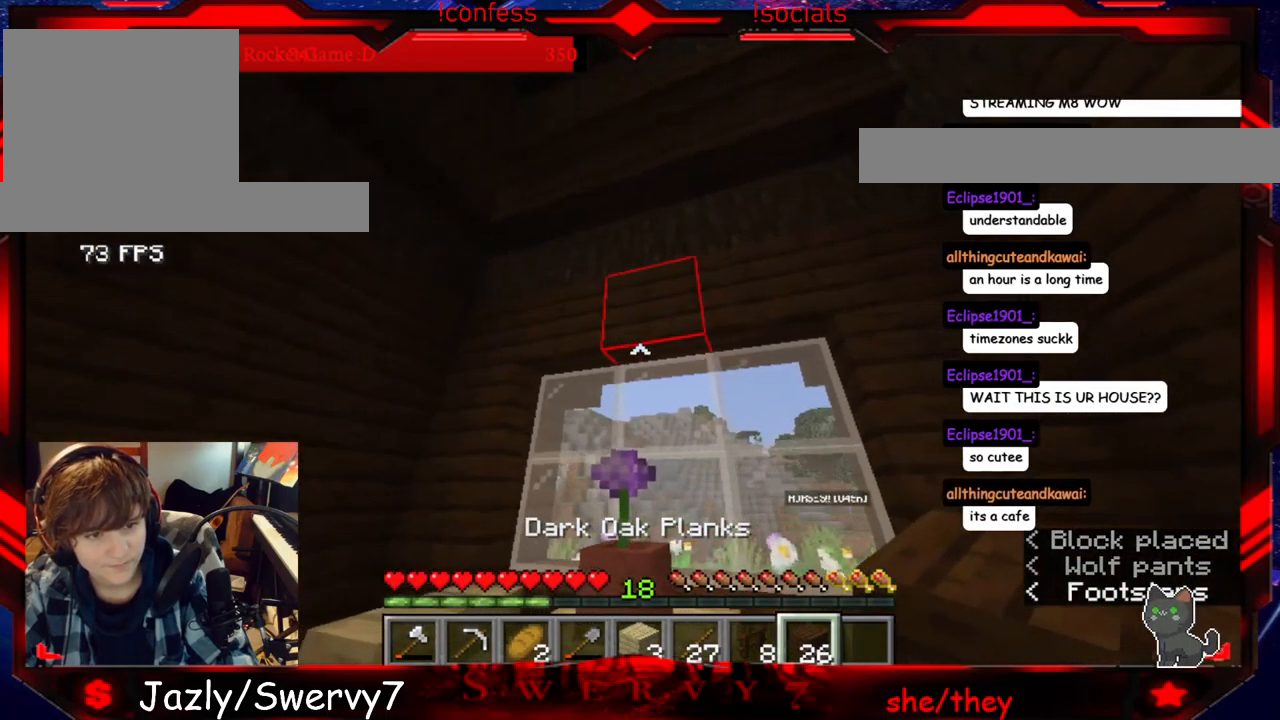
{"keys": ["a"], "mouse": [], "events": [[334, "a", "down"]]}